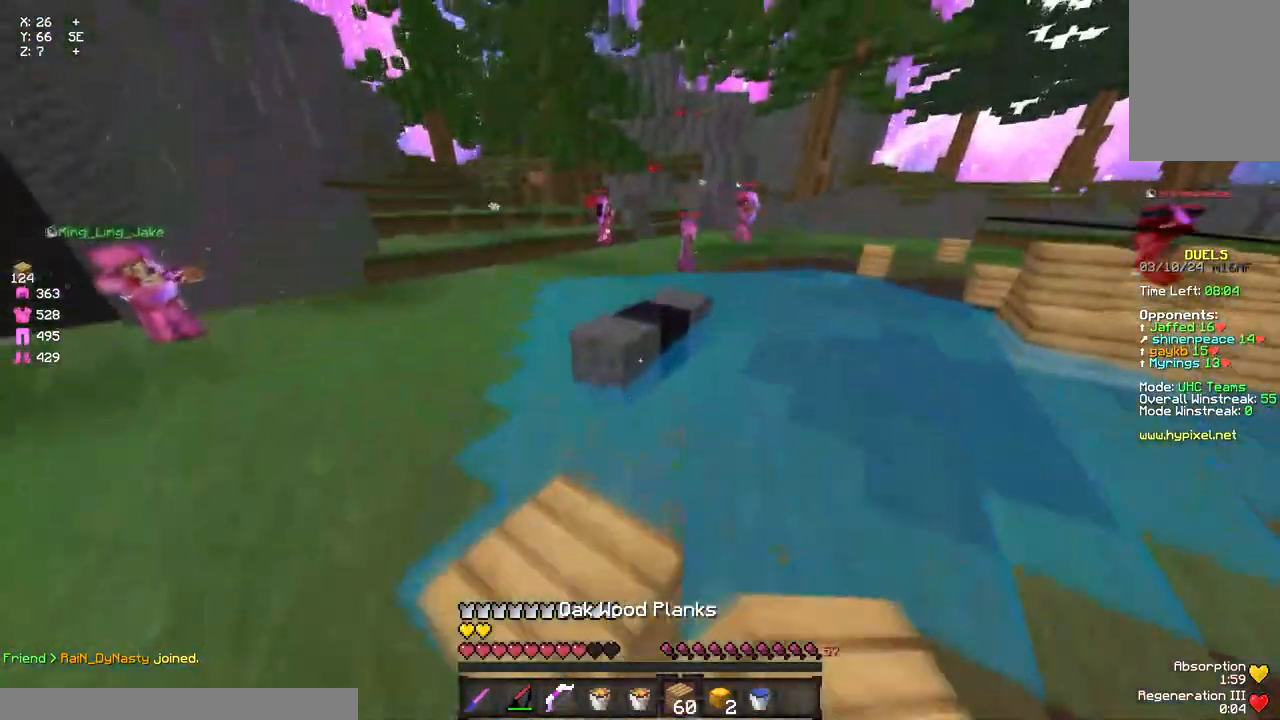
Gameplay with keyboard and mouse; each line is a JSON object with the keys and mouse buttons held at the frame after it. "events" lists presses ("down") and releases ("up") of "a", "d", "s", "space", "w", "mouse_left" and "mouse_right" between this image and that frame as [ms after this image, input, new state], when the widget could be followed in between. "mouse_left", "mouse_right" = the "left", "right" buttons of the "mouse" list. No other keys are recorded. Fast repeated clicks can show as one long hold. Mouse movement is not recorded.
{"keys": ["w"], "mouse": [], "events": [[50, "a", "down"], [50, "mouse_left", "up"], [50, "space", "up"], [217, "a", "up"], [217, "mouse_right", "down"], [267, "mouse_right", "up"], [267, "space", "down"], [317, "mouse_left", "down"], [433, "mouse_left", "up"], [483, "space", "up"]]}
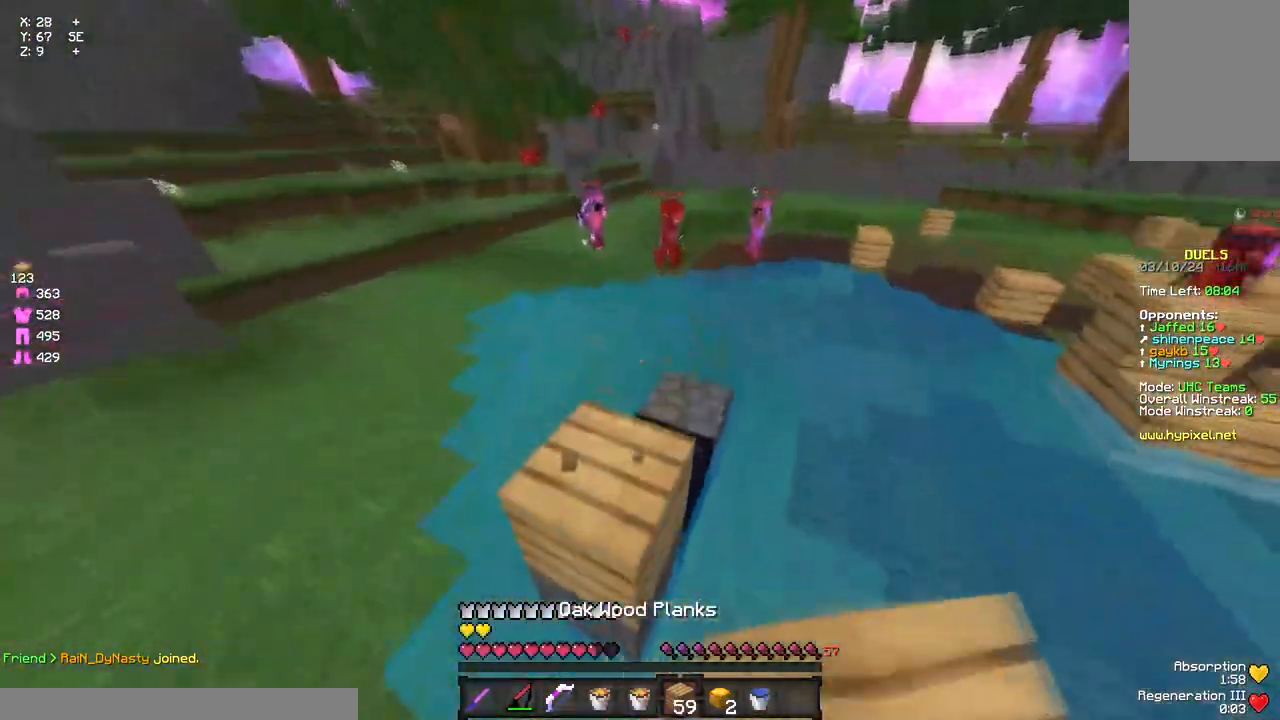
{"keys": ["a", "w"], "mouse": [], "events": [[100, "d", "down"], [150, "space", "down"], [317, "mouse_right", "down"], [367, "a", "down"], [367, "d", "up"], [367, "mouse_right", "up"], [367, "space", "up"], [417, "mouse_right", "down"], [417, "w", "up"], [483, "mouse_right", "up"], [483, "w", "down"]]}
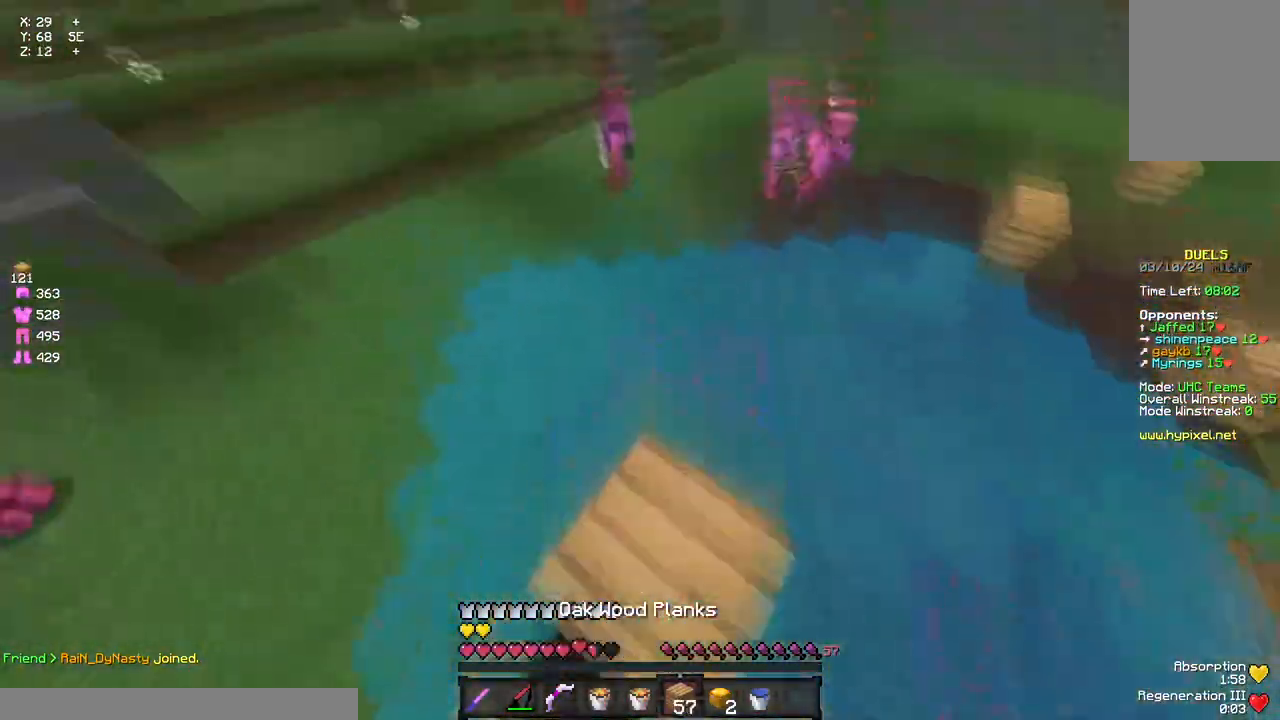
{"keys": ["a", "w"], "mouse": ["left"], "events": [[33, "mouse_left", "down"], [150, "mouse_left", "up"], [150, "space", "down"], [183, "mouse_left", "down"], [250, "mouse_left", "up"], [367, "mouse_left", "down"], [417, "mouse_left", "up"], [417, "space", "up"], [467, "mouse_left", "down"]]}
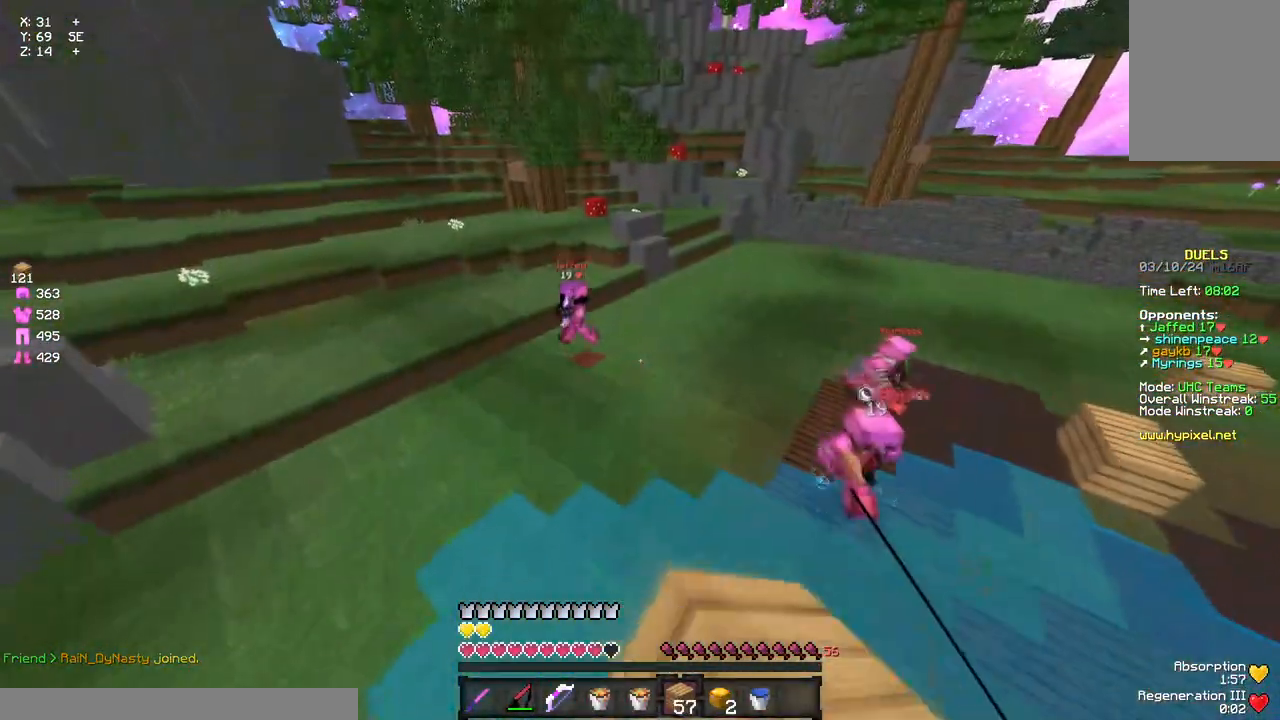
{"keys": ["w"], "mouse": [], "events": [[33, "a", "up"], [83, "a", "down"], [133, "a", "up"], [133, "mouse_left", "up"], [250, "mouse_right", "down"], [300, "mouse_right", "up"], [400, "mouse_left", "down"], [467, "mouse_left", "up"]]}
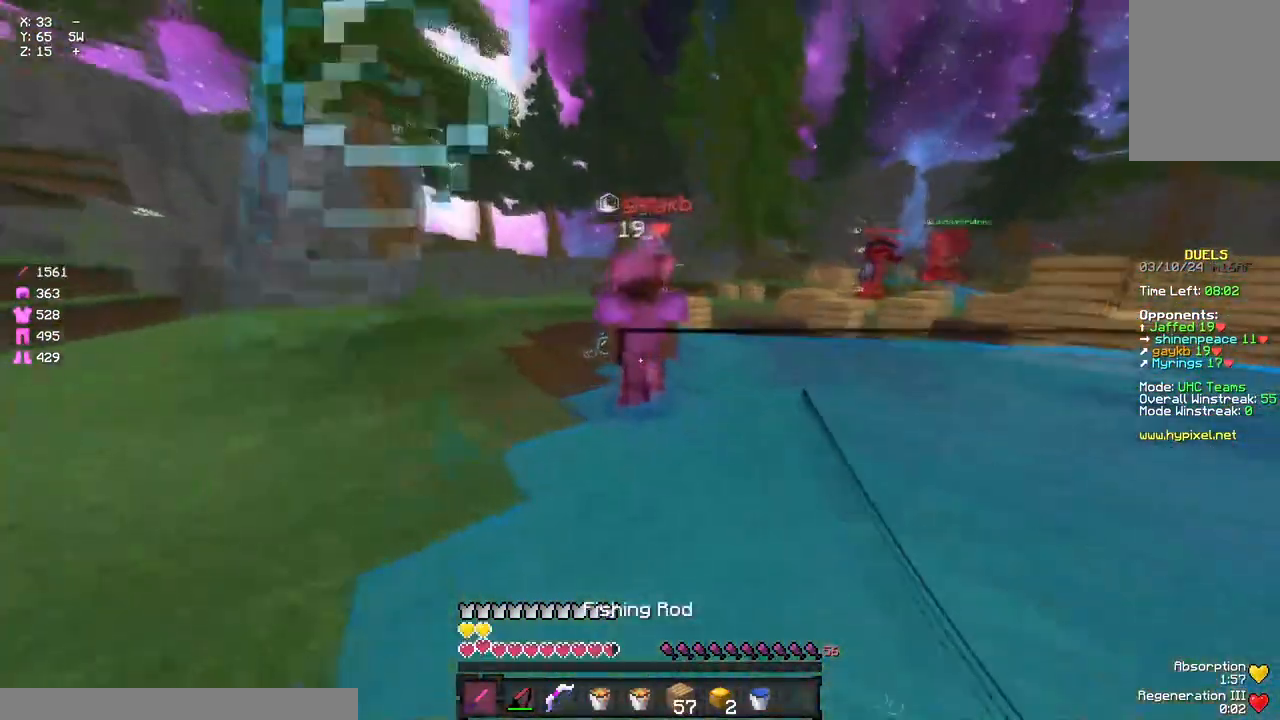
{"keys": ["w"], "mouse": [], "events": [[17, "mouse_left", "down"], [133, "mouse_left", "up"], [183, "mouse_left", "down"], [233, "mouse_left", "up"], [300, "mouse_left", "down"], [350, "mouse_left", "up"], [400, "mouse_left", "down"], [467, "mouse_left", "up"]]}
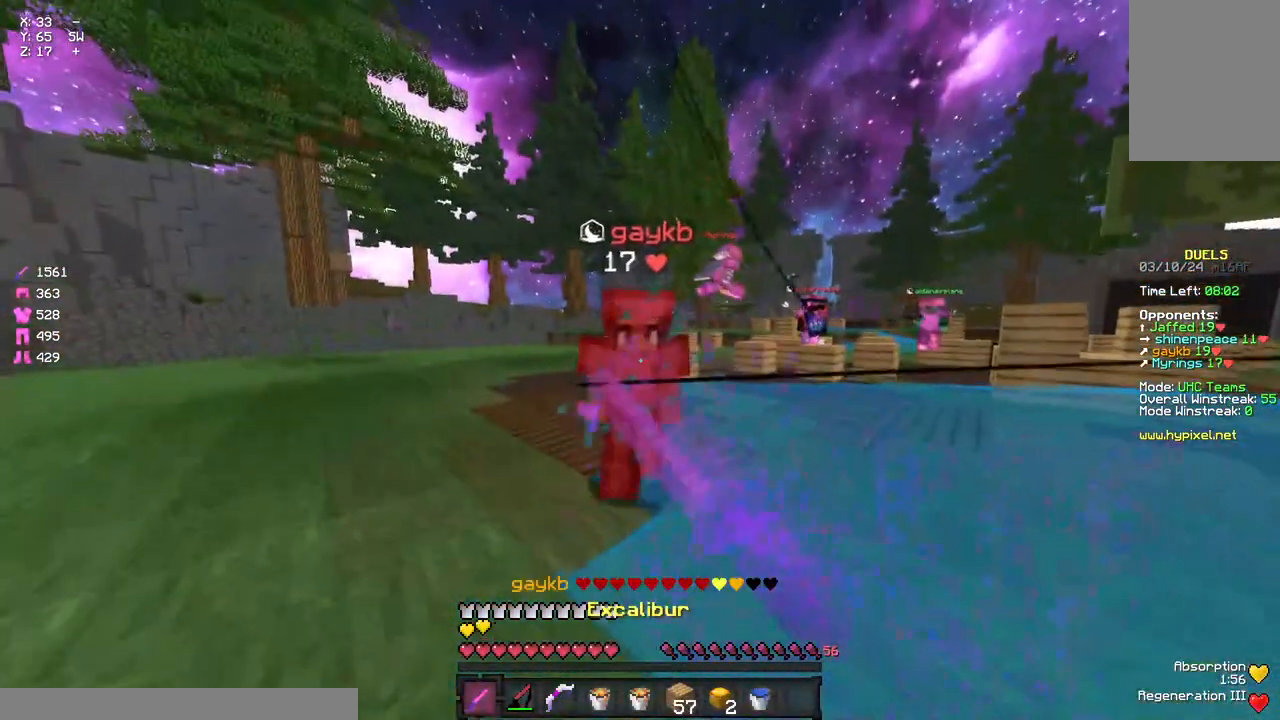
{"keys": ["w"], "mouse": [], "events": [[17, "mouse_left", "down"], [67, "mouse_left", "up"], [183, "a", "down"], [183, "mouse_left", "down"], [233, "mouse_left", "up"], [283, "mouse_right", "down"], [350, "a", "up"], [400, "mouse_right", "up"]]}
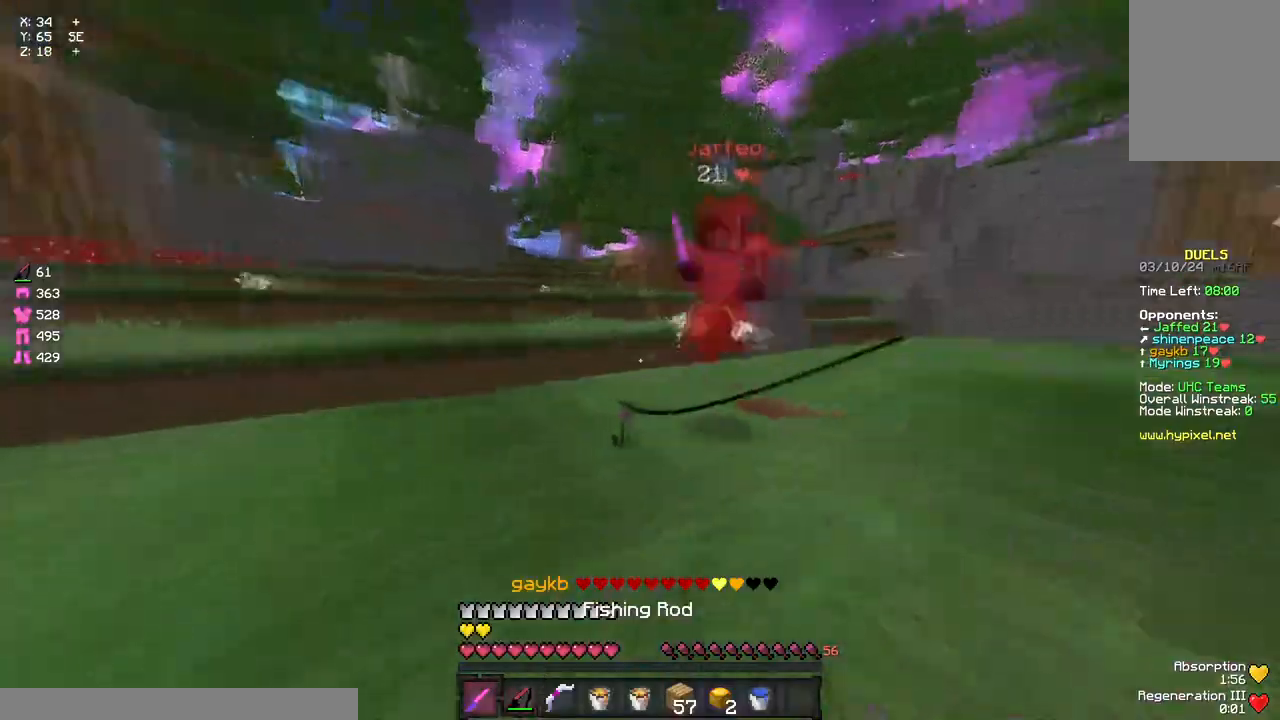
{"keys": ["w"], "mouse": [], "events": [[167, "mouse_left", "down"], [217, "mouse_left", "up"], [267, "mouse_left", "down"], [383, "mouse_left", "up"], [433, "mouse_left", "down"], [500, "mouse_left", "up"]]}
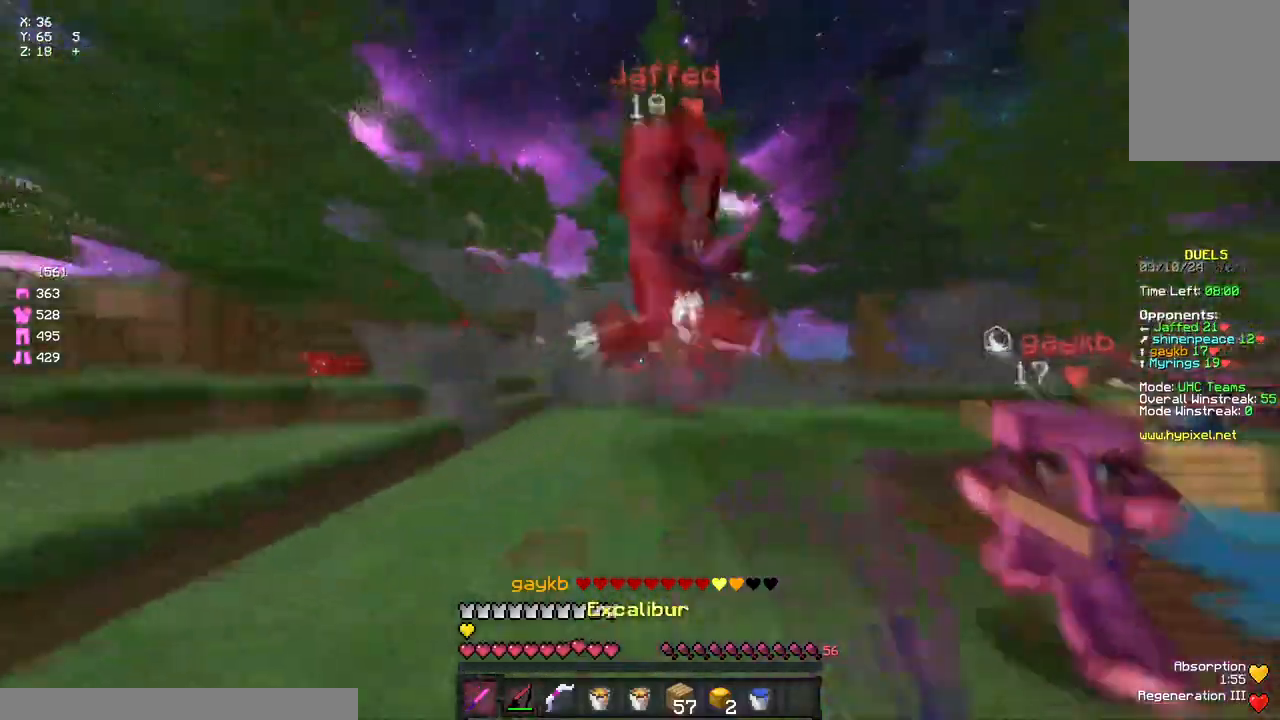
{"keys": ["w"], "mouse": [], "events": [[50, "mouse_left", "down"], [50, "mouse_right", "down"], [100, "mouse_right", "up"], [167, "mouse_left", "up"], [217, "mouse_left", "down"], [267, "mouse_left", "up"], [317, "mouse_left", "down"], [367, "mouse_left", "up"], [417, "mouse_left", "down"], [483, "mouse_left", "up"]]}
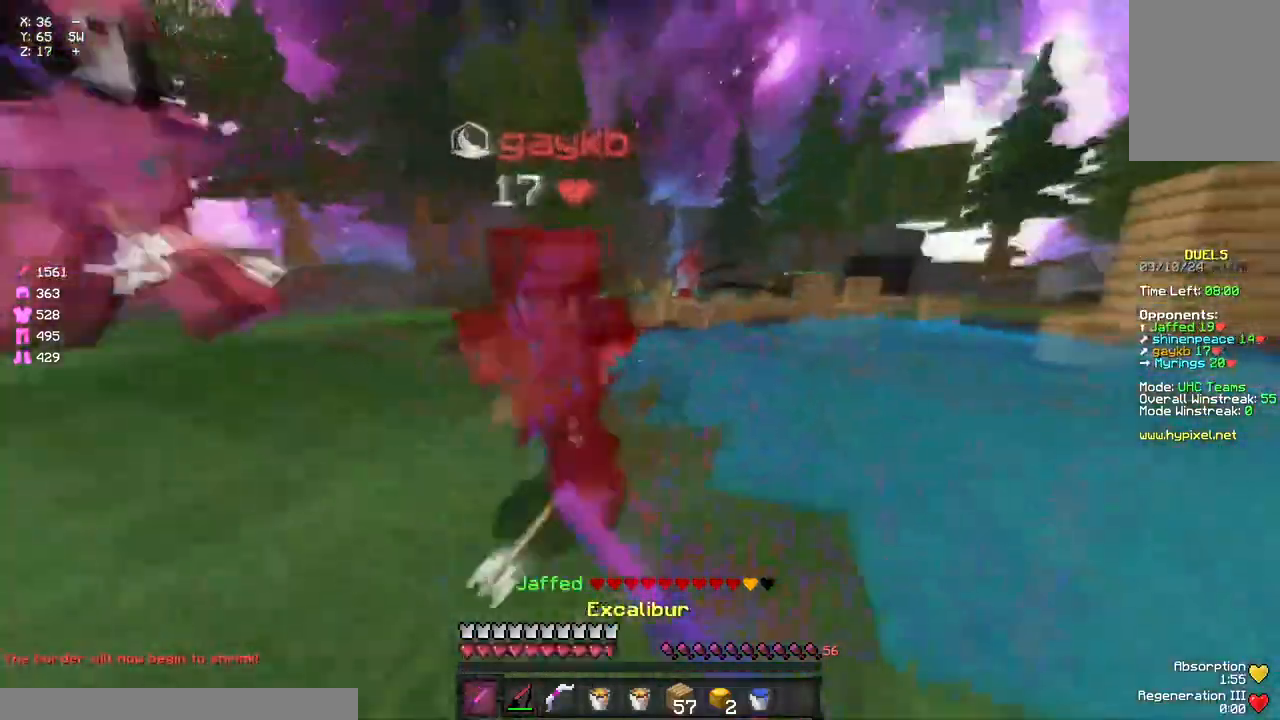
{"keys": ["w"], "mouse": ["left", "right"], "events": [[33, "mouse_left", "down"], [33, "mouse_right", "down"], [83, "mouse_left", "up"], [83, "mouse_right", "up"], [117, "mouse_left", "down"], [200, "mouse_left", "up"], [250, "mouse_left", "down"], [300, "mouse_left", "up"], [350, "mouse_left", "down"], [467, "mouse_right", "down"]]}
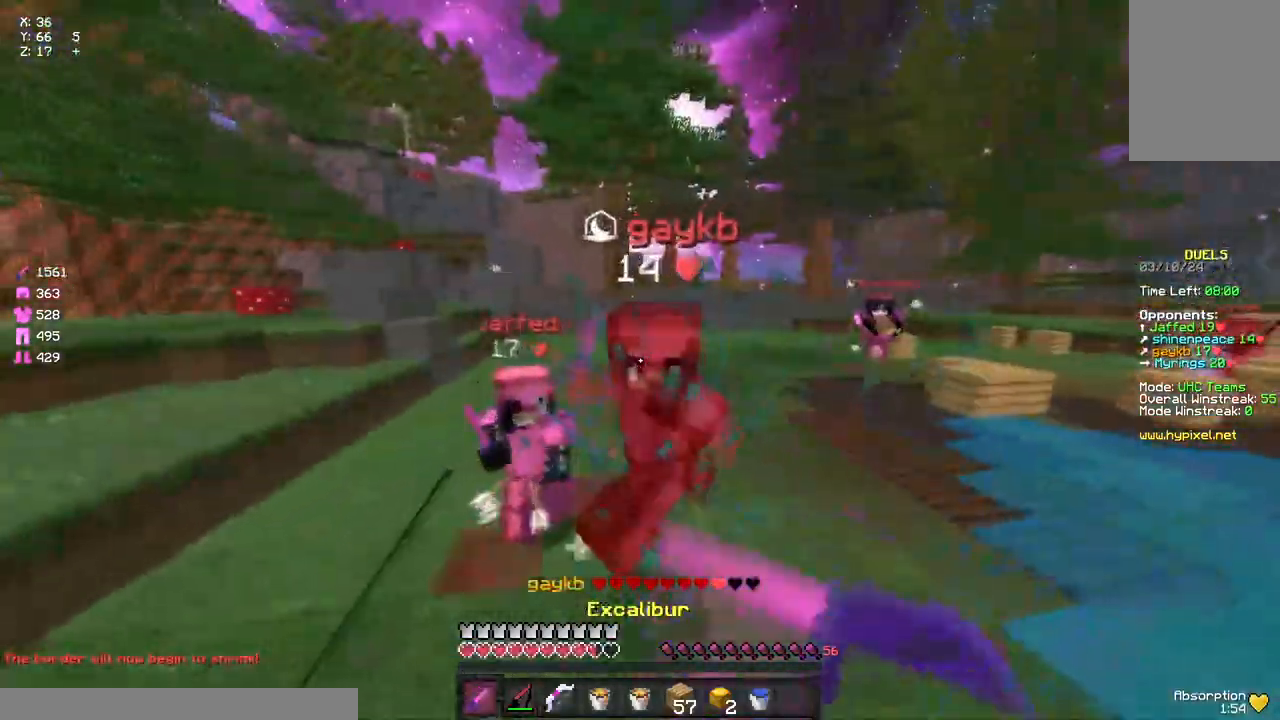
{"keys": ["w"], "mouse": ["left"], "events": [[17, "a", "down"], [67, "mouse_left", "up"], [67, "mouse_right", "up"], [133, "mouse_left", "down"], [183, "mouse_left", "up"], [233, "a", "up"], [233, "mouse_left", "down"]]}
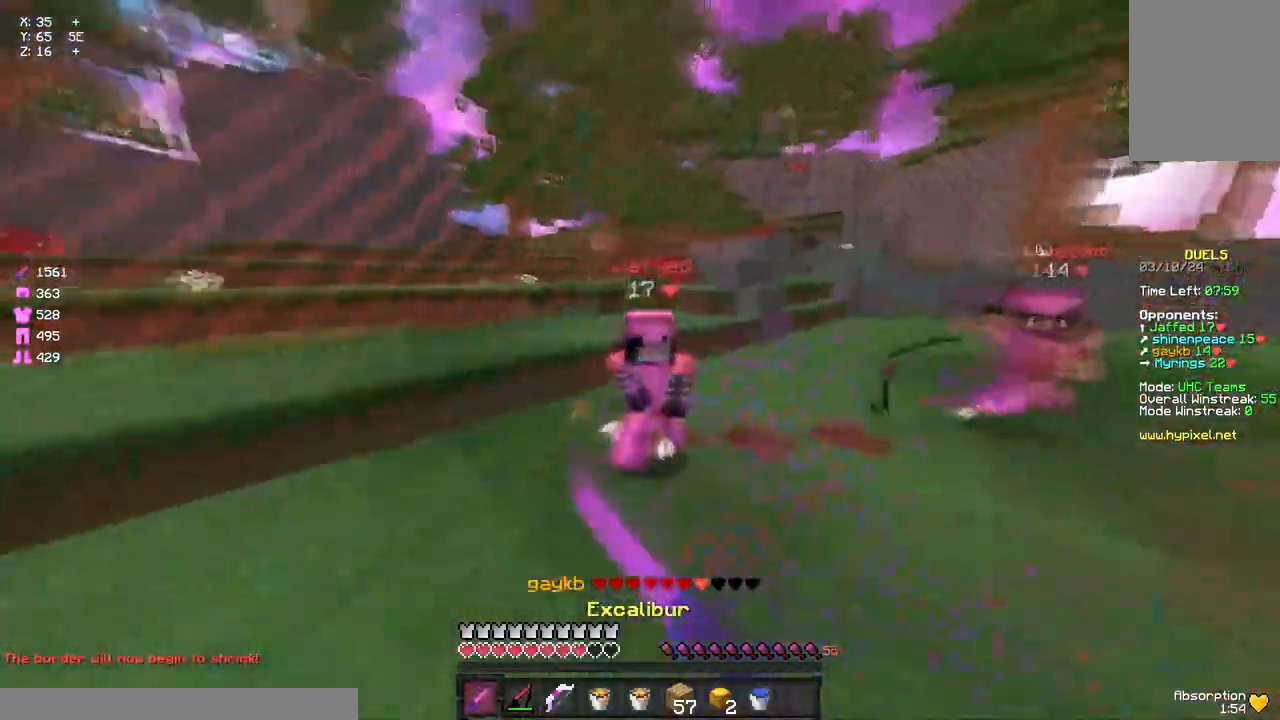
{"keys": ["w"], "mouse": ["left"], "events": [[17, "mouse_left", "up"], [67, "mouse_right", "down"], [117, "mouse_right", "up"], [233, "mouse_left", "down"], [450, "mouse_left", "up"], [483, "mouse_left", "down"]]}
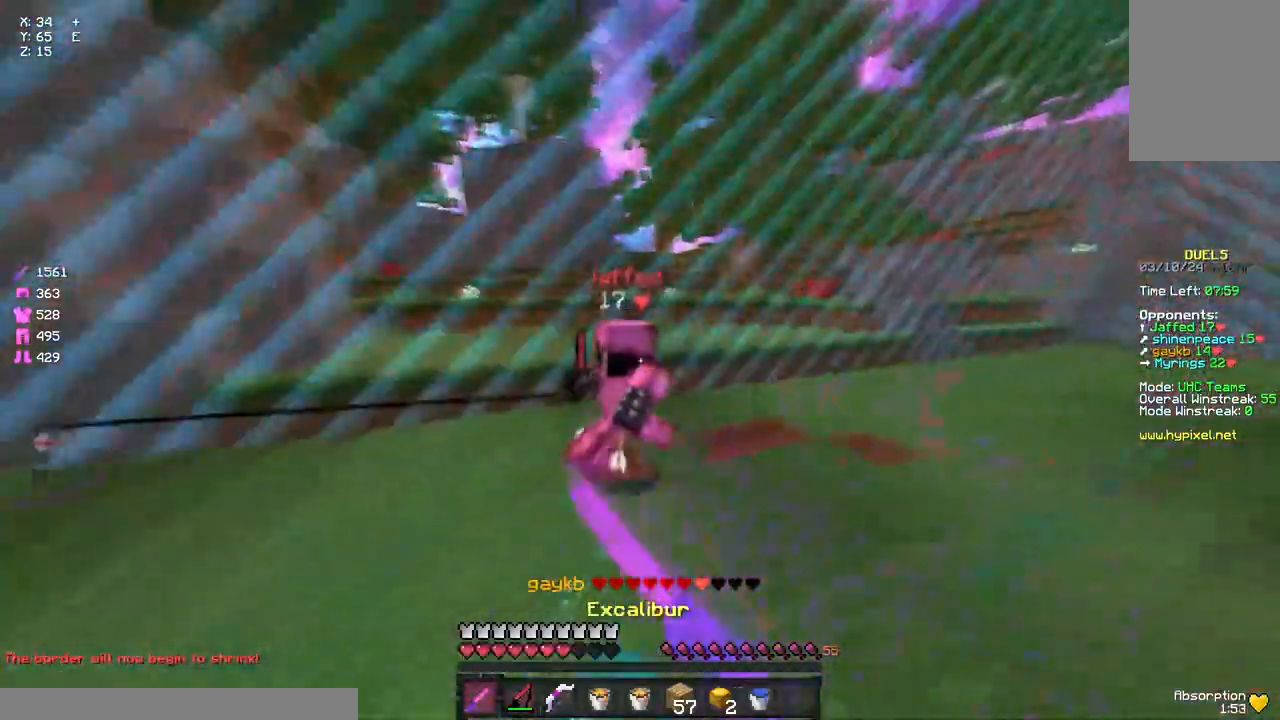
{"keys": ["w"], "mouse": [], "events": [[50, "mouse_left", "up"], [117, "mouse_left", "down"], [167, "mouse_left", "up"], [200, "mouse_left", "down"], [267, "mouse_left", "up"], [333, "mouse_left", "down"], [383, "mouse_left", "up"], [433, "mouse_left", "down"], [500, "mouse_left", "up"]]}
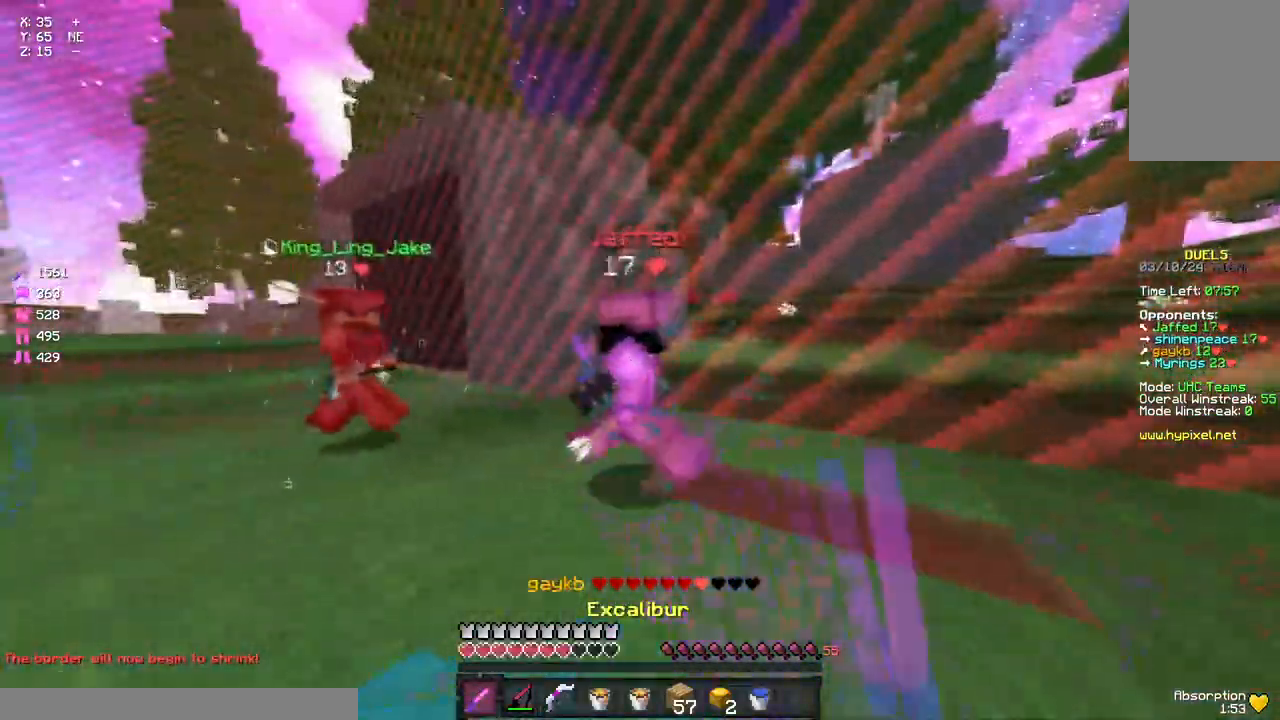
{"keys": ["a", "w"], "mouse": [], "events": [[50, "mouse_left", "down"], [100, "mouse_left", "up"], [150, "mouse_left", "down"], [217, "mouse_left", "up"], [217, "space", "down"], [317, "mouse_left", "down"], [383, "mouse_left", "up"], [433, "a", "down"], [483, "space", "up"]]}
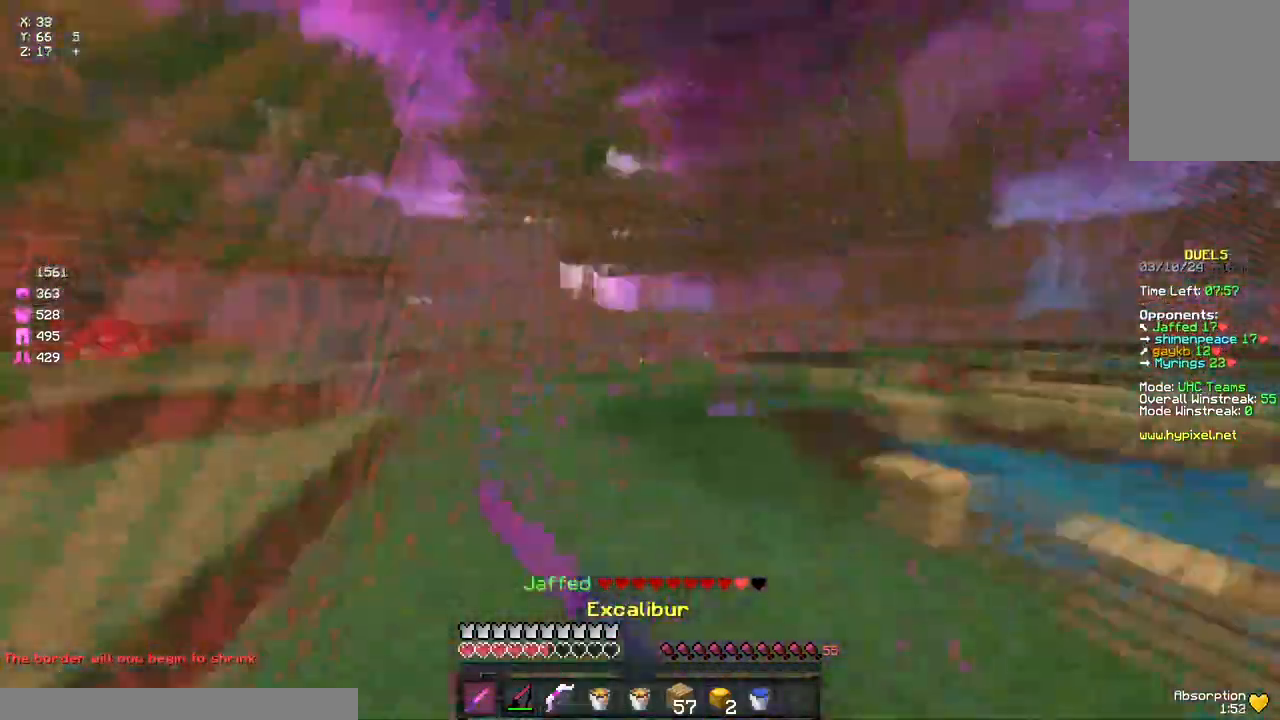
{"keys": ["w"], "mouse": ["right"], "events": [[33, "w", "up"], [100, "mouse_right", "down"], [150, "w", "down"], [200, "a", "up"], [200, "mouse_right", "up"], [300, "mouse_left", "down"], [367, "mouse_left", "up"], [467, "mouse_right", "down"]]}
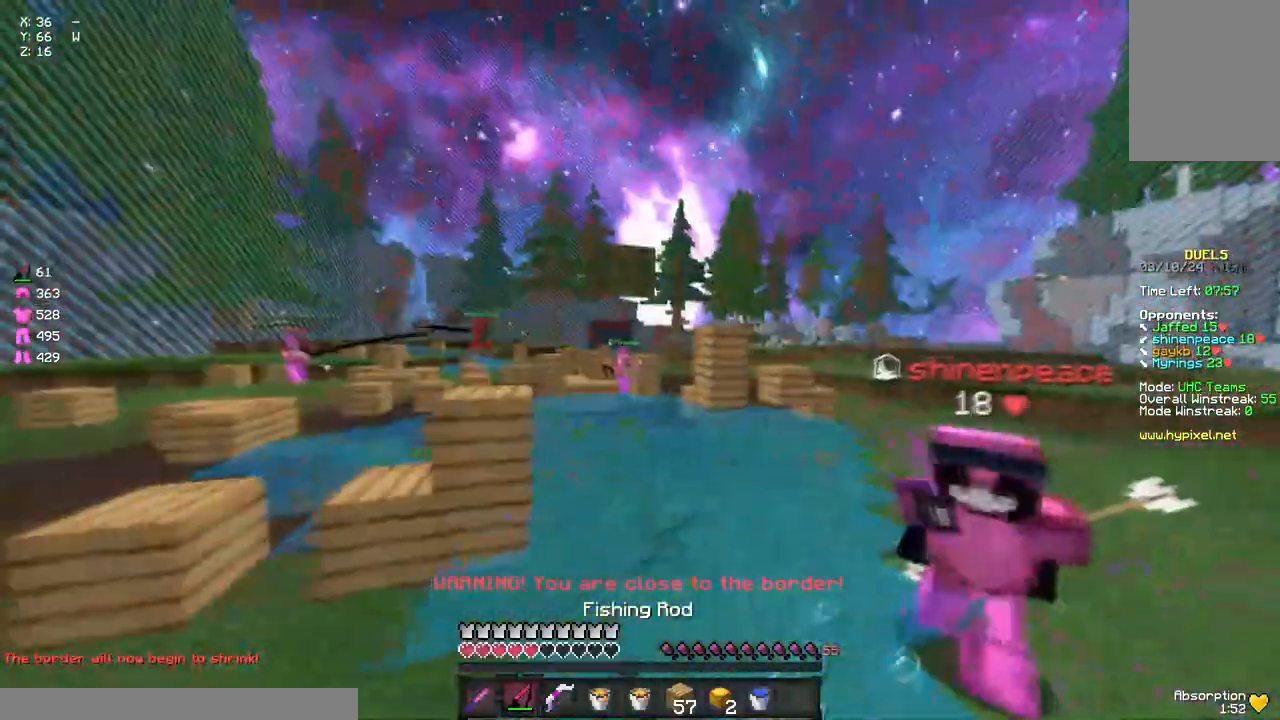
{"keys": [], "mouse": [], "events": [[183, "mouse_right", "up"], [450, "w", "up"]]}
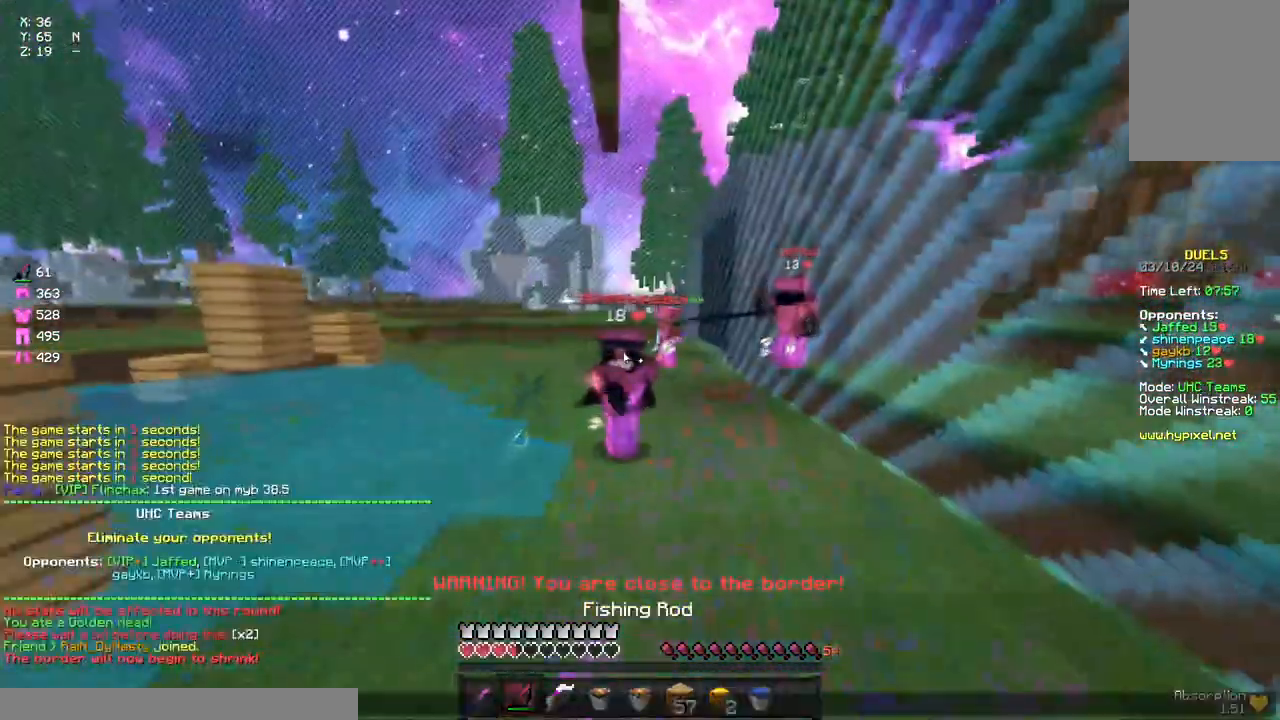
{"keys": [], "mouse": [], "events": []}
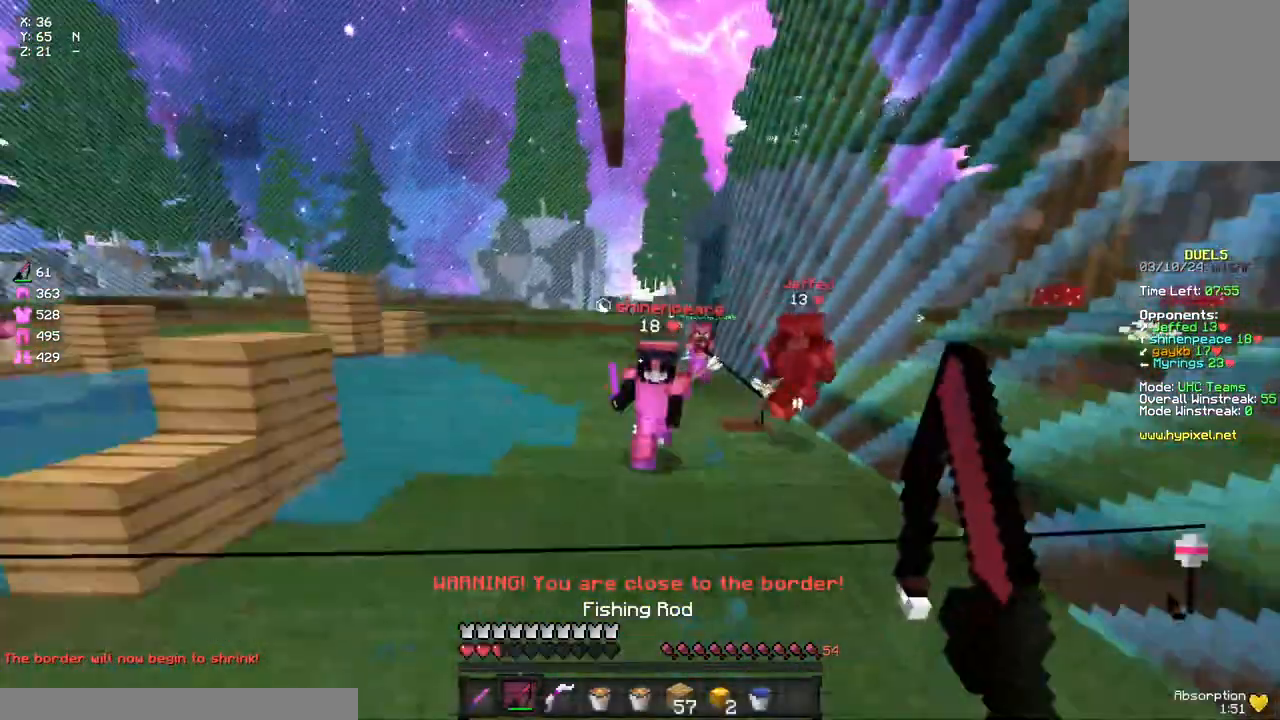
{"keys": ["w"], "mouse": [], "events": [[167, "mouse_right", "down"], [200, "w", "down"], [267, "mouse_right", "up"], [383, "mouse_right", "down"], [433, "mouse_right", "up"]]}
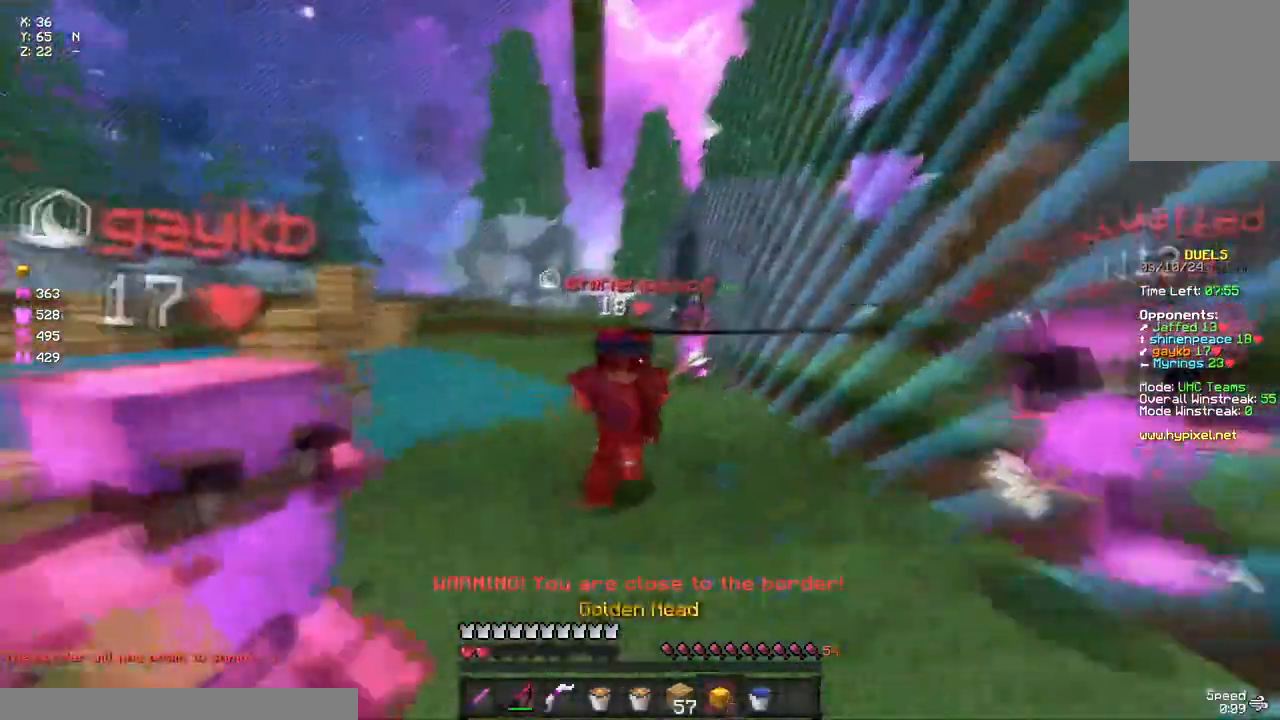
{"keys": ["a", "d", "w"], "mouse": ["right"], "events": [[50, "mouse_left", "down"], [100, "mouse_left", "up"], [150, "mouse_left", "down"], [217, "mouse_left", "up"], [267, "a", "down"], [267, "mouse_left", "down"], [367, "mouse_left", "up"], [367, "w", "up"], [417, "mouse_left", "down"], [483, "d", "down"], [483, "mouse_left", "up"], [483, "mouse_right", "down"], [483, "w", "down"]]}
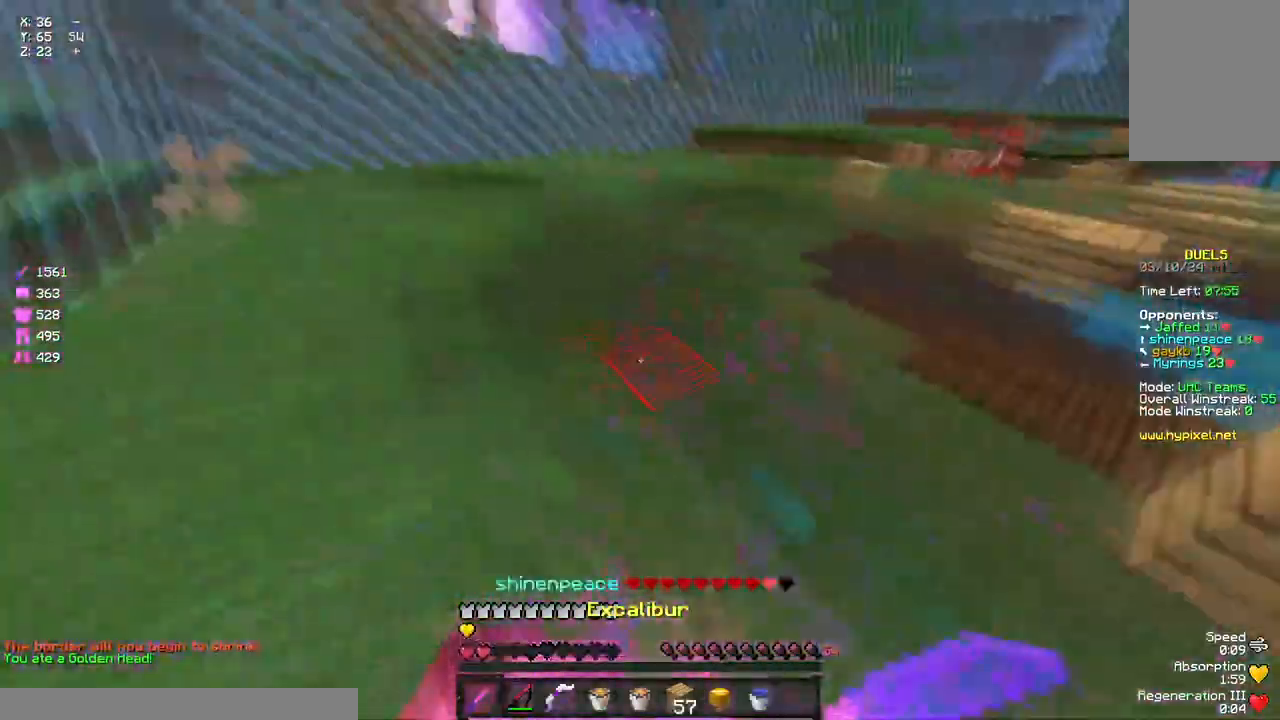
{"keys": ["a", "w"], "mouse": ["left", "right"], "events": [[33, "a", "up"], [33, "mouse_left", "down"], [33, "mouse_right", "up"], [133, "mouse_left", "up"], [133, "w", "up"], [200, "mouse_left", "down"], [250, "mouse_left", "up"], [300, "a", "down"], [300, "d", "up"], [300, "mouse_left", "down"], [350, "mouse_left", "up"], [417, "mouse_left", "down"], [417, "w", "down"], [467, "mouse_right", "down"]]}
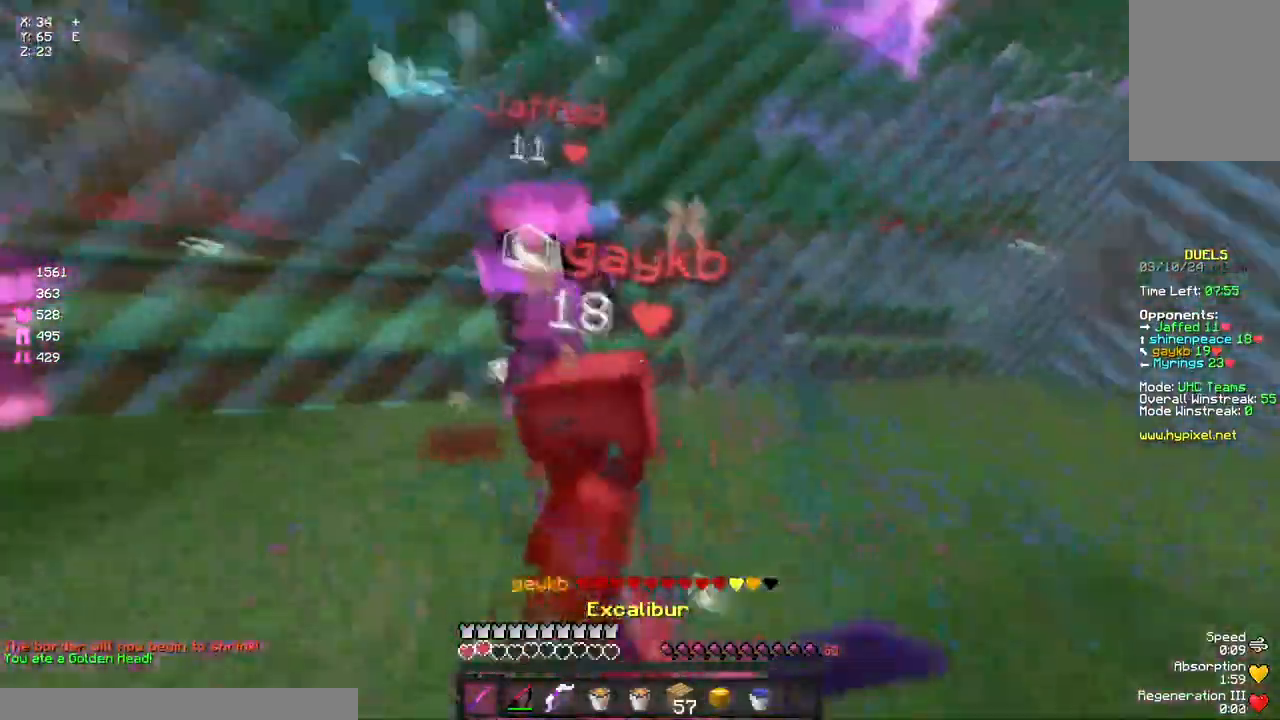
{"keys": ["d", "w"], "mouse": [], "events": [[17, "mouse_left", "up"], [67, "mouse_left", "down"], [67, "mouse_right", "up"], [133, "mouse_left", "up"], [183, "a", "up"], [183, "mouse_left", "down"], [233, "mouse_left", "up"], [350, "d", "down"], [350, "mouse_left", "down"], [350, "mouse_right", "down"], [400, "mouse_left", "up"], [400, "mouse_right", "up"], [450, "mouse_left", "down"], [500, "mouse_left", "up"]]}
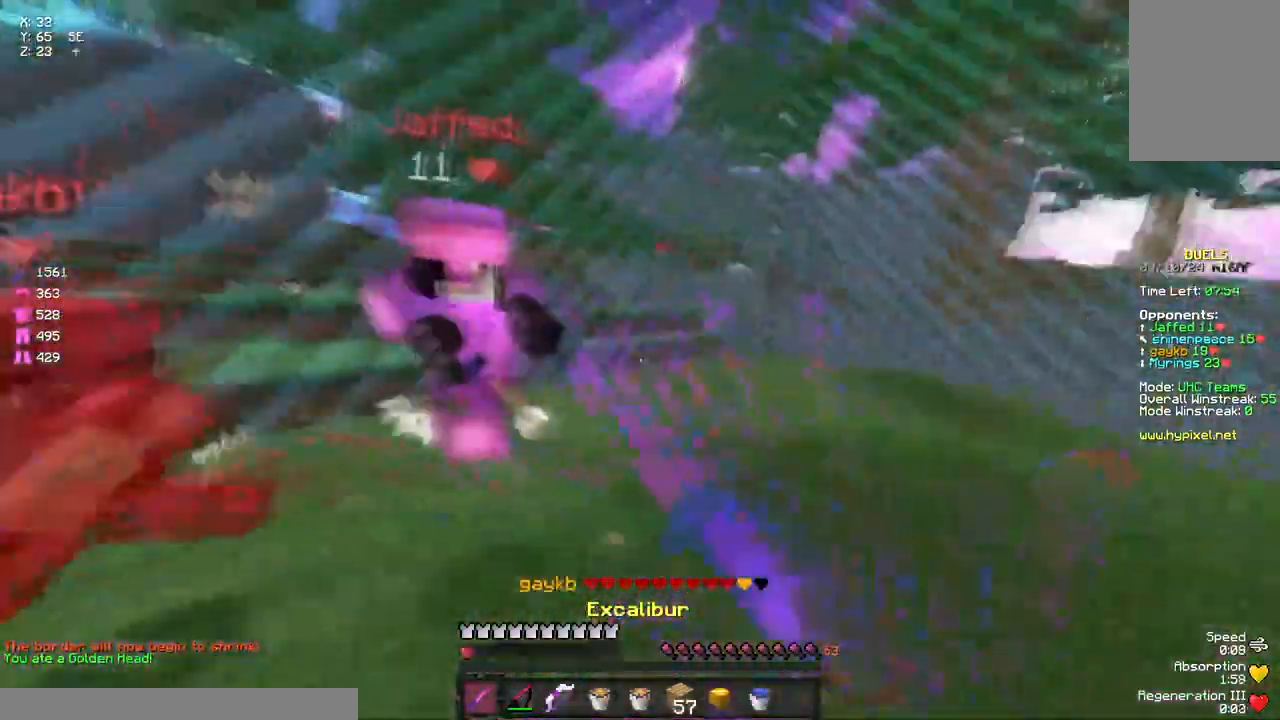
{"keys": ["w"], "mouse": [], "events": [[67, "mouse_left", "down"], [67, "mouse_right", "down"], [117, "mouse_left", "up"], [117, "mouse_right", "up"], [167, "d", "up"], [233, "mouse_left", "down"], [283, "mouse_left", "up"], [333, "mouse_left", "down"], [400, "mouse_left", "up"], [450, "mouse_left", "down"], [450, "mouse_right", "down"], [500, "mouse_left", "up"], [500, "mouse_right", "up"]]}
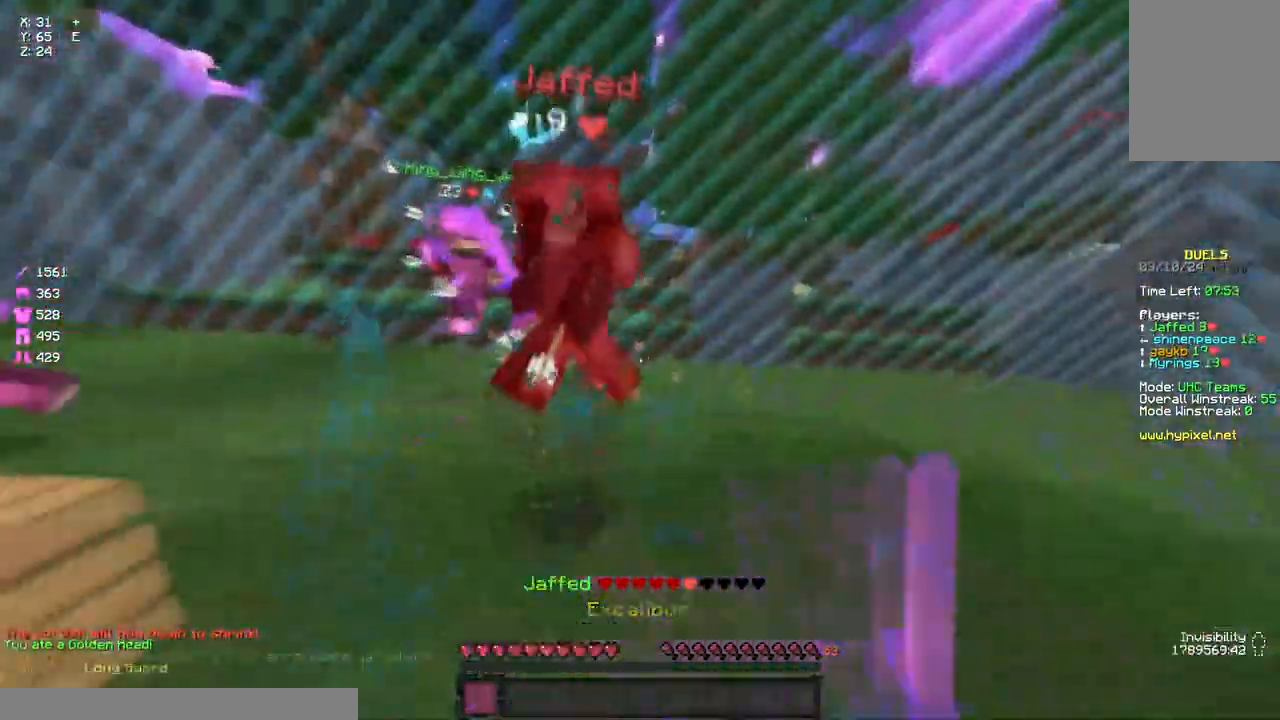
{"keys": [], "mouse": [], "events": [[50, "mouse_left", "down"], [117, "mouse_left", "up"], [167, "mouse_left", "down"], [217, "mouse_left", "up"], [217, "mouse_right", "down"], [283, "mouse_left", "down"], [283, "mouse_right", "up"], [383, "mouse_left", "up"], [450, "w", "up"]]}
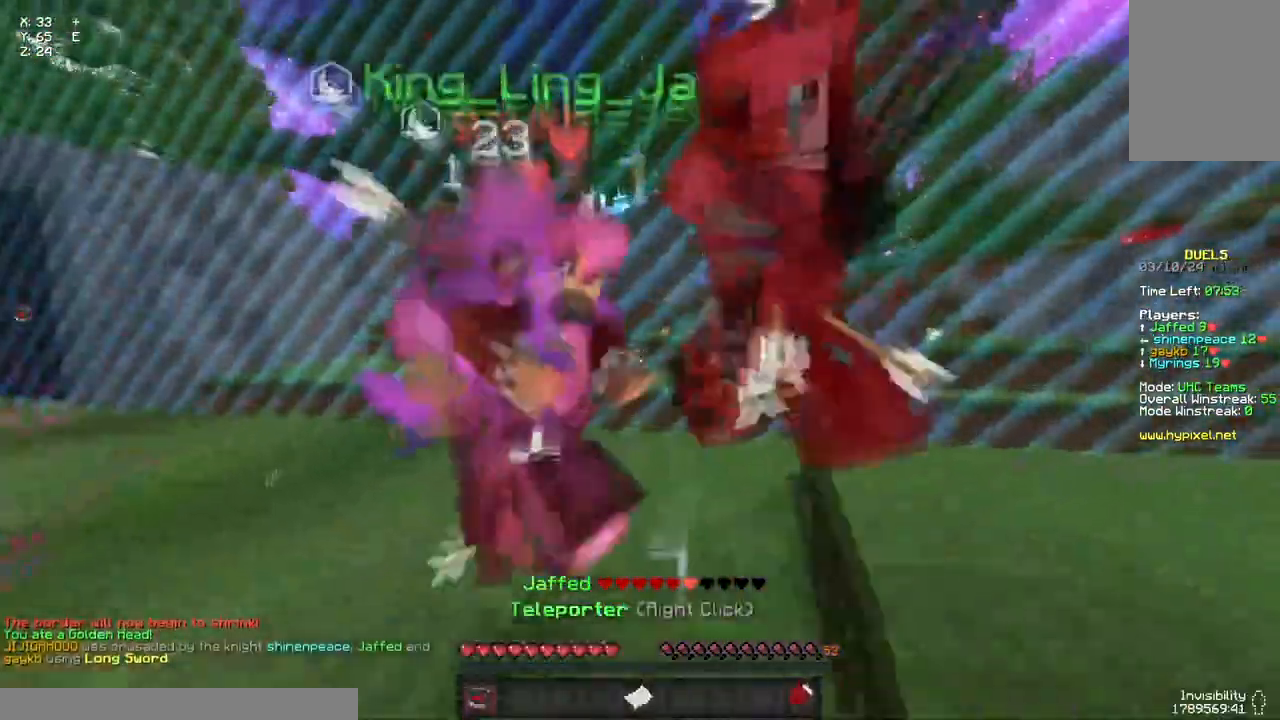
{"keys": [], "mouse": [], "events": []}
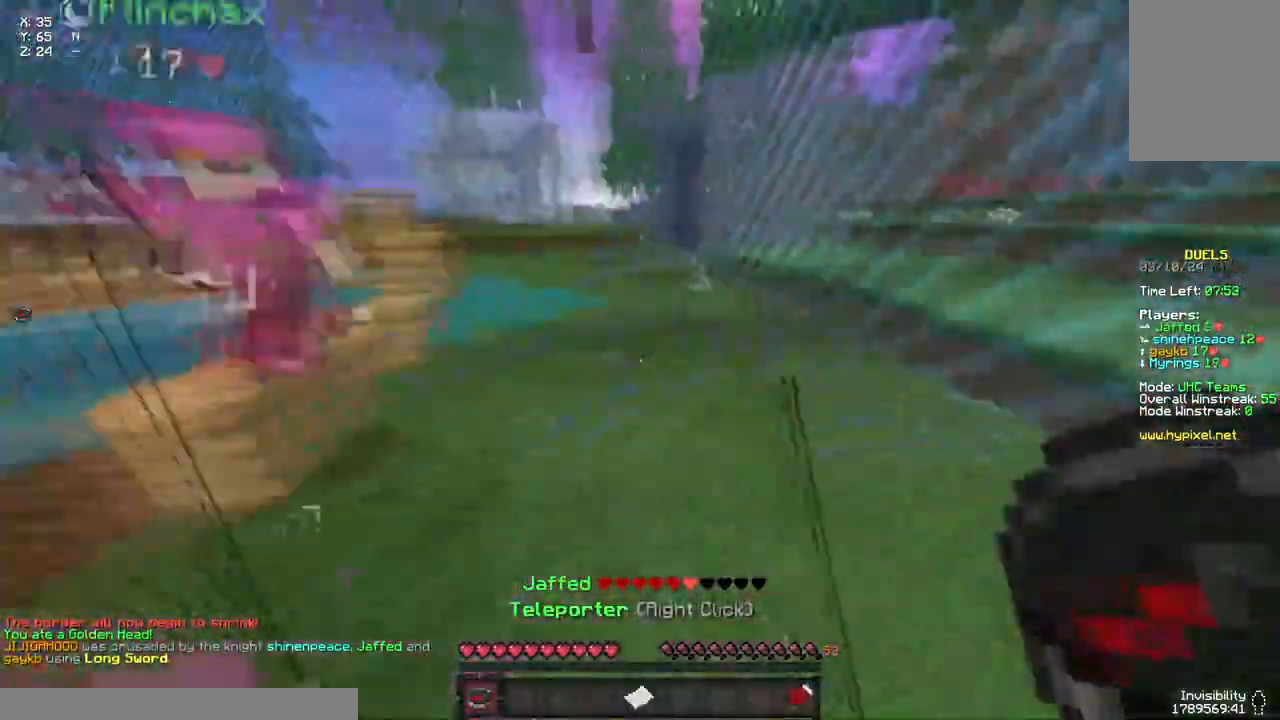
{"keys": [], "mouse": [], "events": [[83, "s", "down"], [367, "s", "up"]]}
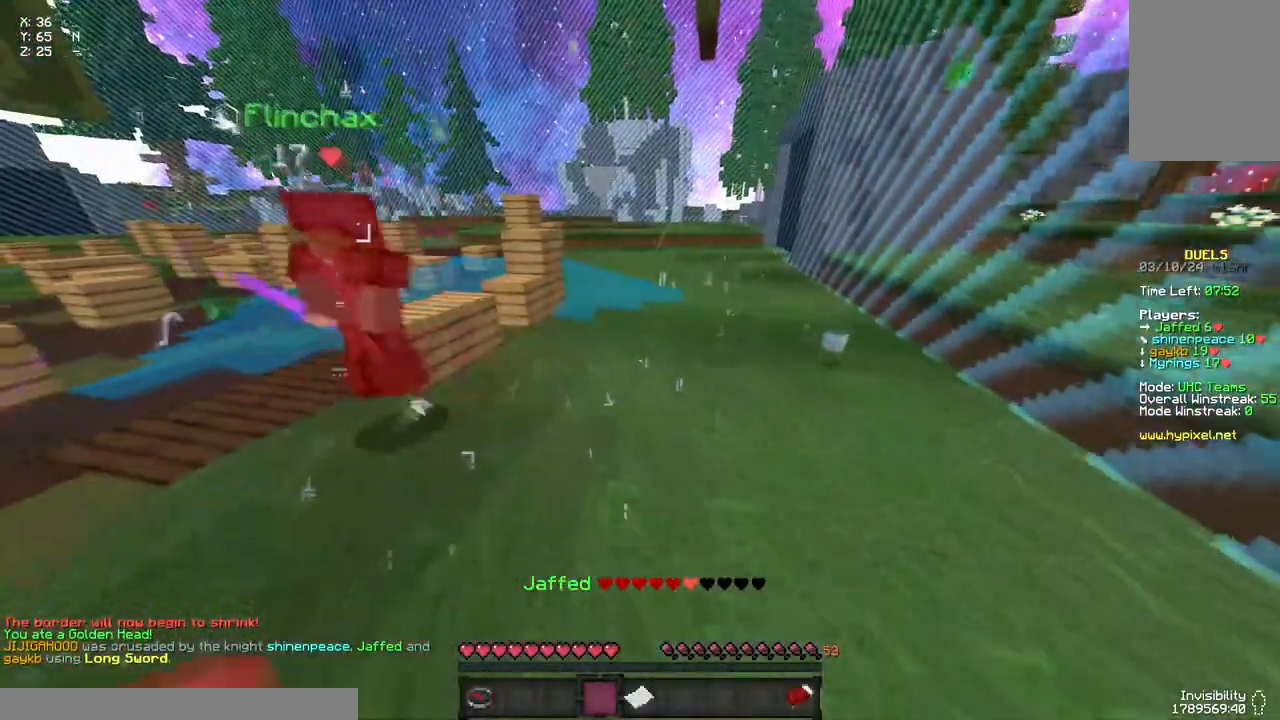
{"keys": ["a", "w"], "mouse": [], "events": [[133, "a", "down"], [200, "a", "up"], [300, "a", "down"], [417, "w", "down"]]}
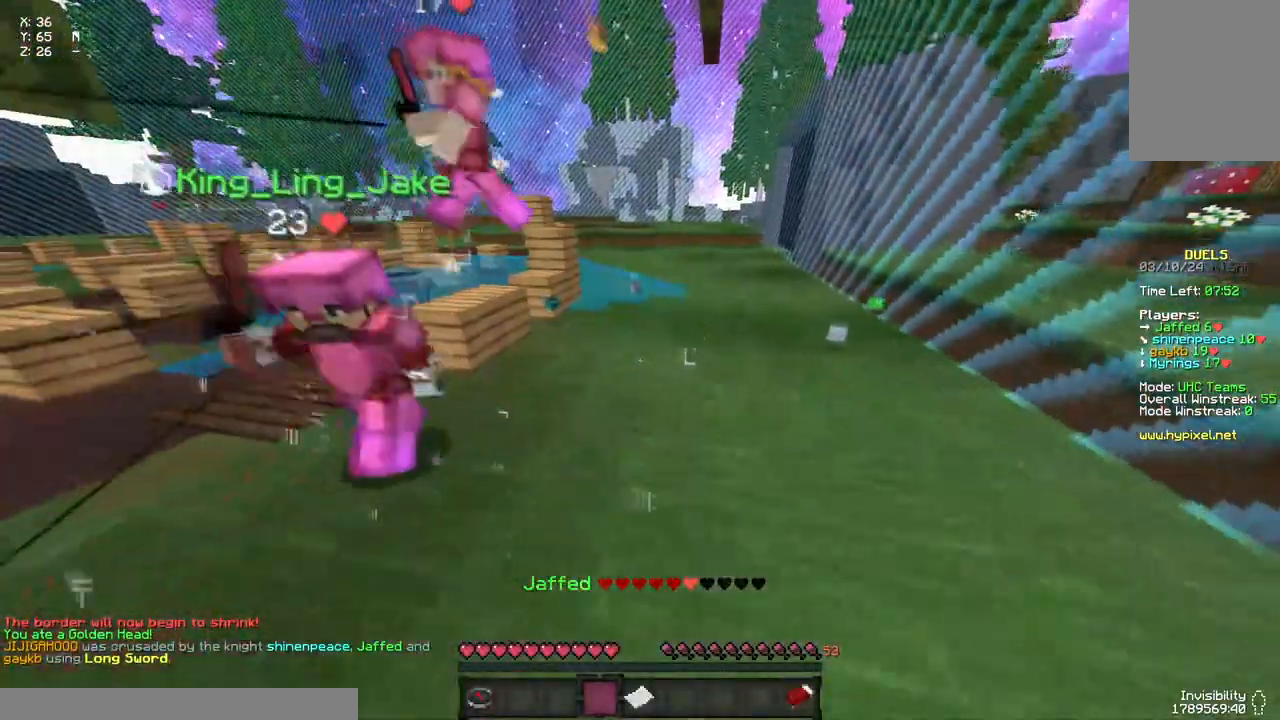
{"keys": ["w"], "mouse": [], "events": [[133, "a", "up"]]}
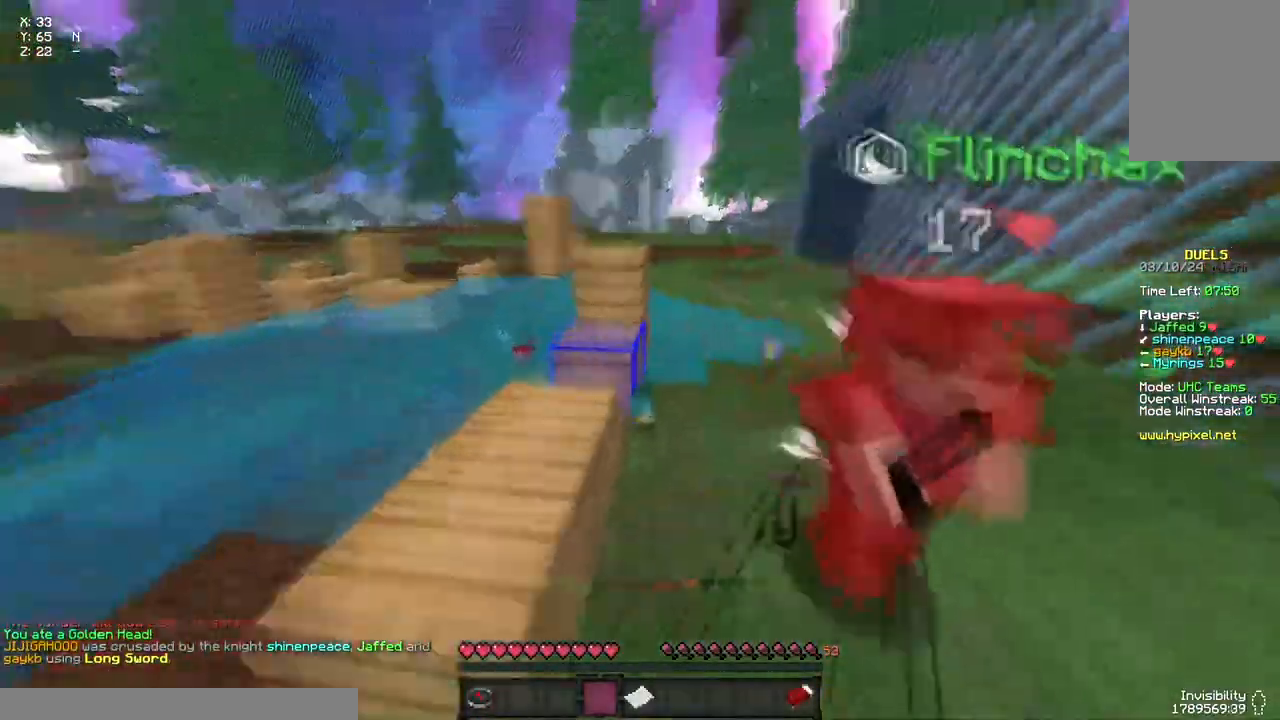
{"keys": ["w"], "mouse": [], "events": []}
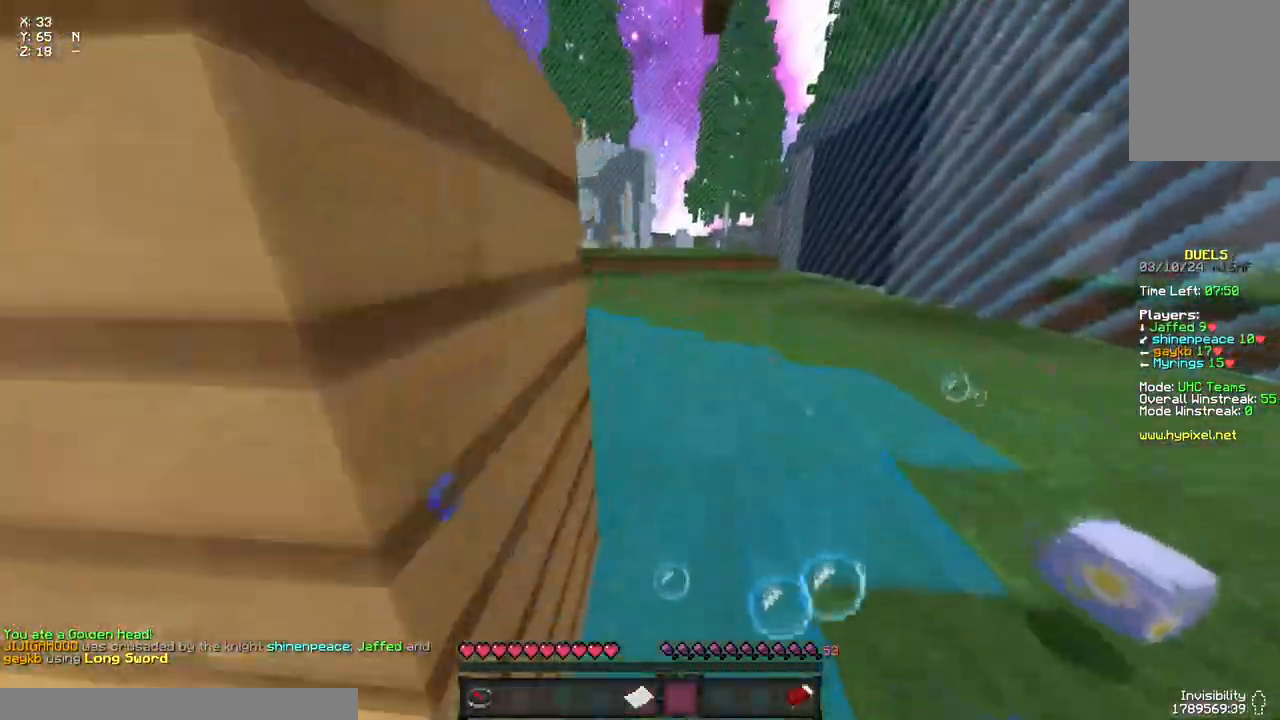
{"keys": ["d", "w"], "mouse": [], "events": [[17, "d", "down"]]}
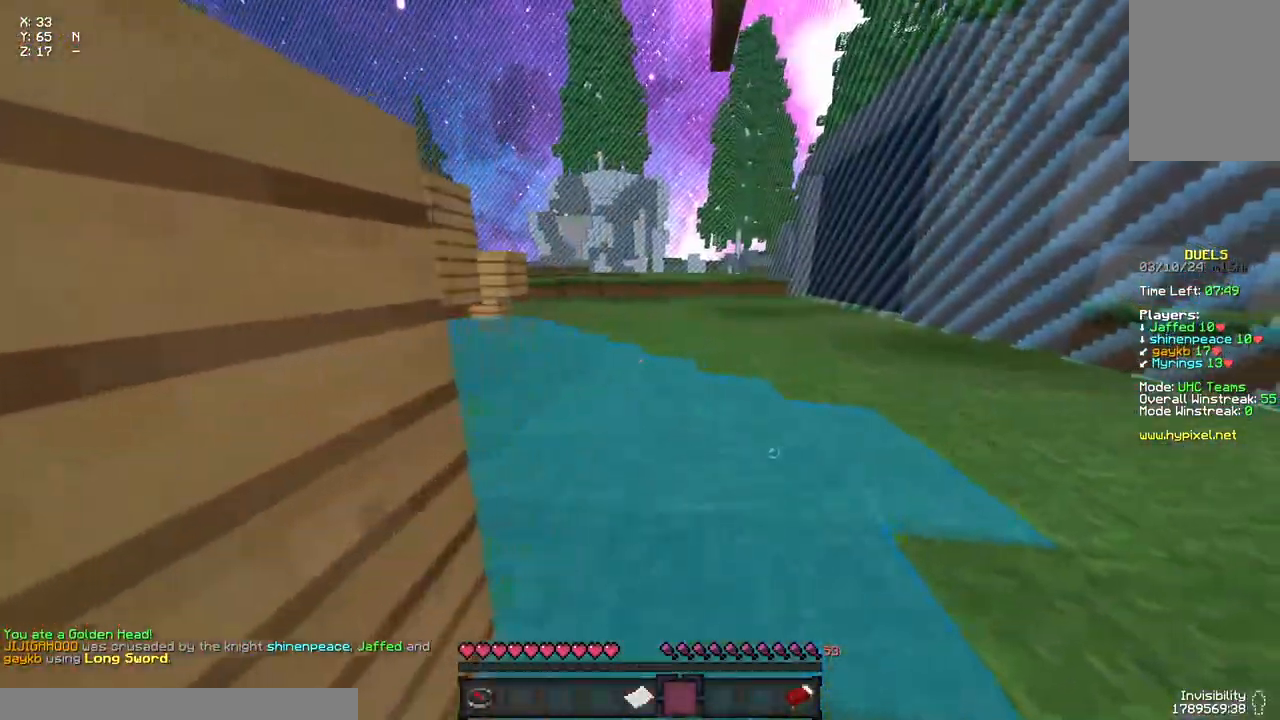
{"keys": ["a", "w"], "mouse": [], "events": [[67, "w", "up"], [267, "a", "down"], [267, "d", "up"], [483, "w", "down"]]}
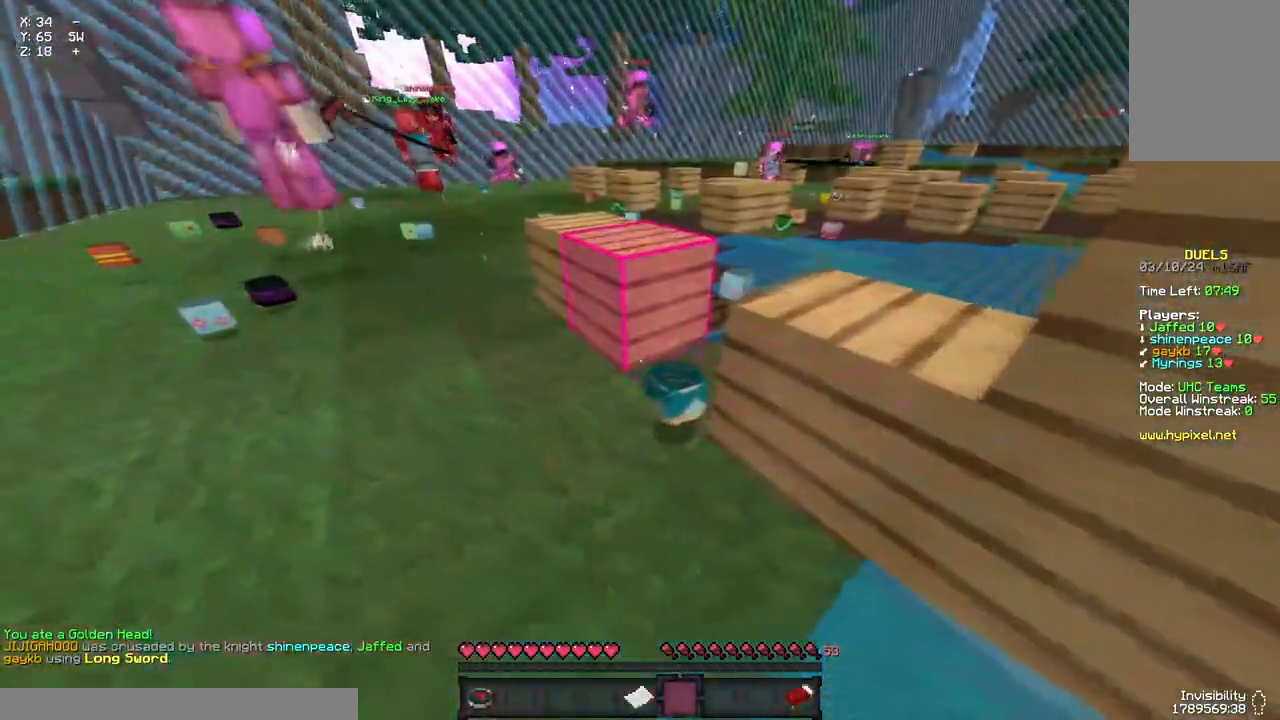
{"keys": ["d", "space", "w"], "mouse": [], "events": [[150, "a", "up"], [267, "w", "up"], [367, "d", "down"], [433, "space", "down"], [433, "w", "down"]]}
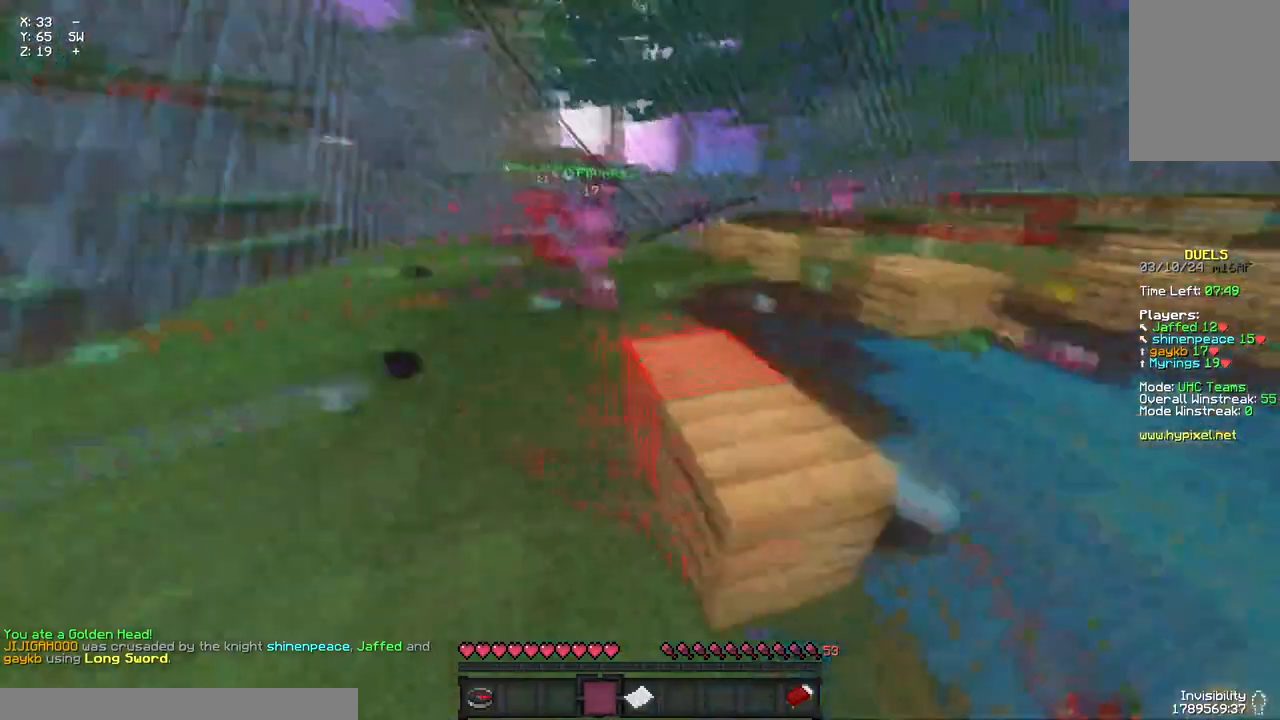
{"keys": [], "mouse": [], "events": [[150, "d", "up"], [150, "space", "up"], [267, "w", "up"], [317, "a", "down"], [417, "a", "up"]]}